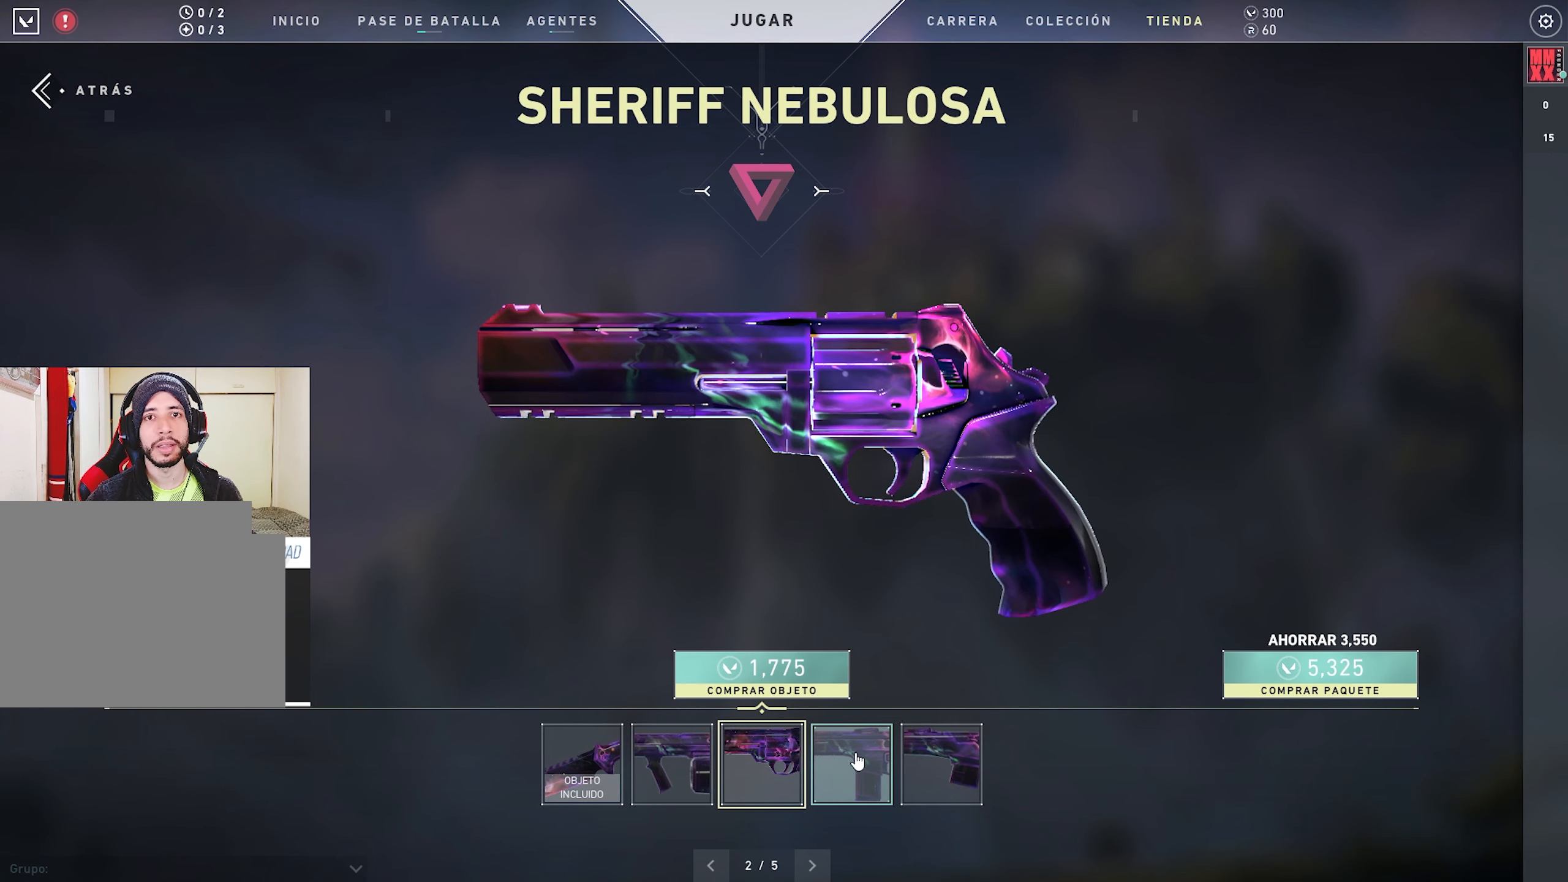
Gameplay with keyboard and mouse; each line is a JSON object with the keys and mouse buttons held at the frame after it. "events" lists presses ("down") and releases ("up") of "a", "alt", "c", "ctrl", "d", "e", "f", "q", "r", "s", "shift", "space", "tab", "v", "w", "x", "z", "mouse_left", "mouse_wheel", "mouse_right", "mouse_mb4" and "mouse_mb5" between this image and that frame as [ms after this image, input, new state], when the widget could be followed in between. "mouse_left", "mouse_wheel", "mouse_right", "mouse_mb4", "mouse_mb5" = the "left", "wheel", "right", "mb4", "mb5" buttons of the "mouse" list. No other keys are recorded. "wheel" means that the mouse wheel is clicked or scrolled. Mouse movement is not recorded.
{"keys": [], "mouse": [], "events": []}
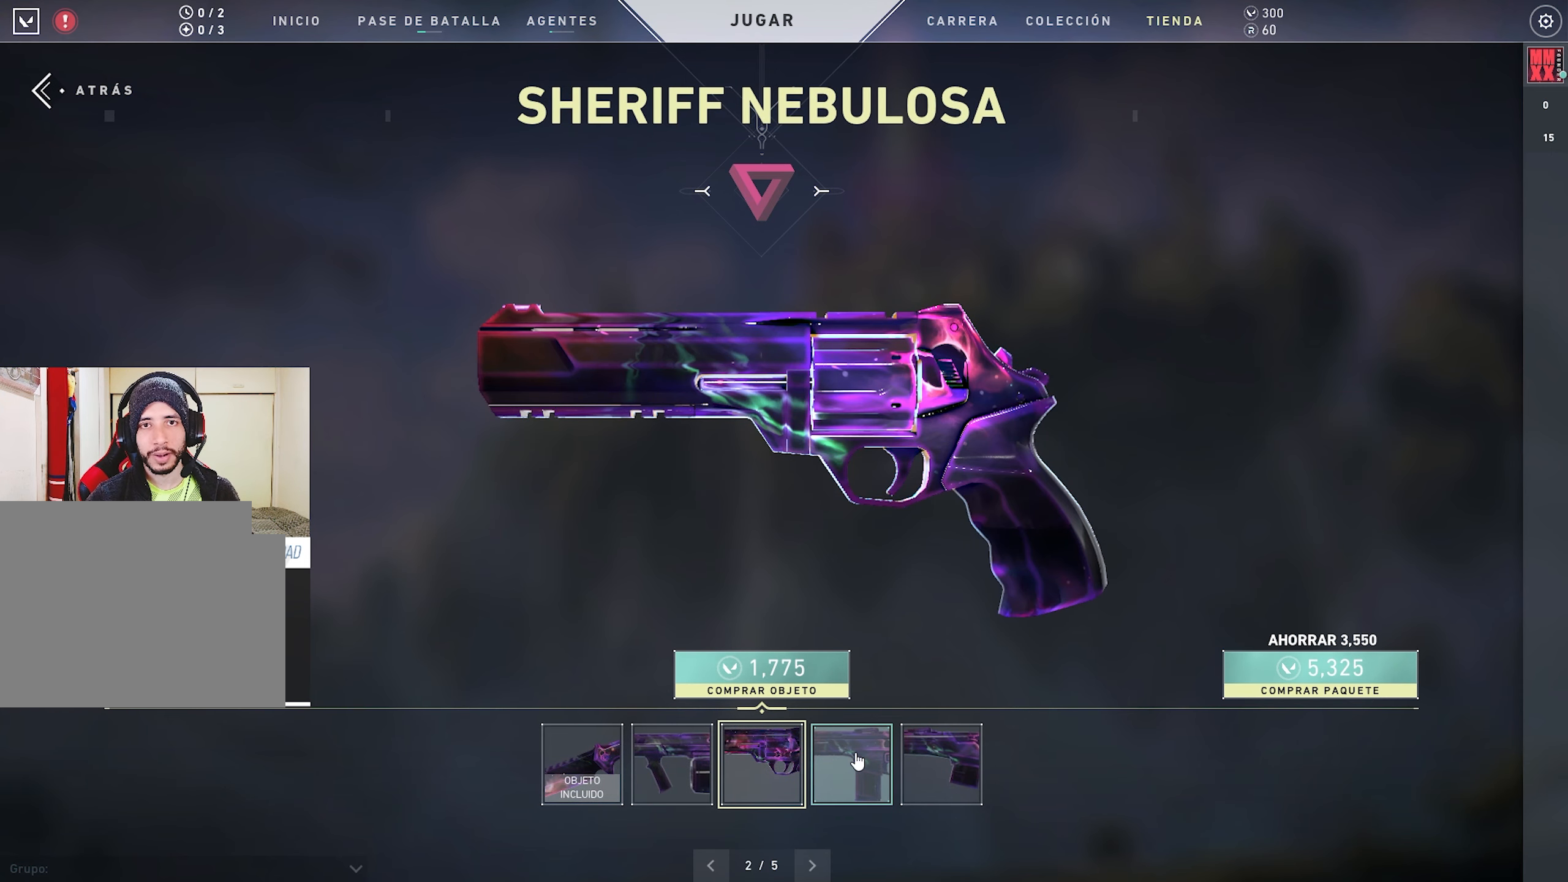
{"keys": [], "mouse": [], "events": []}
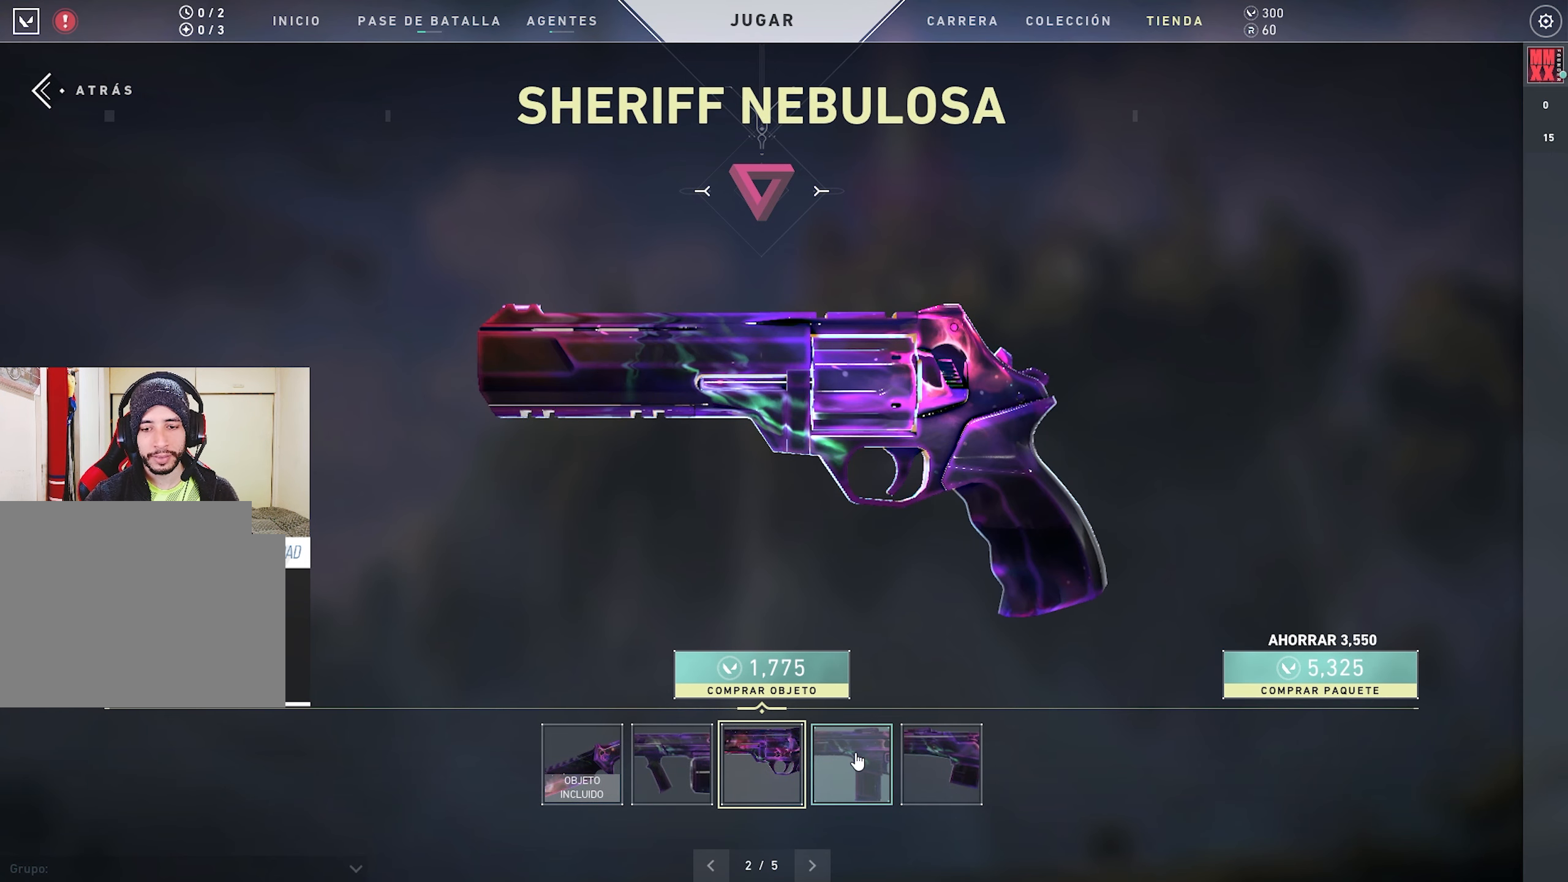
{"keys": [], "mouse": [], "events": []}
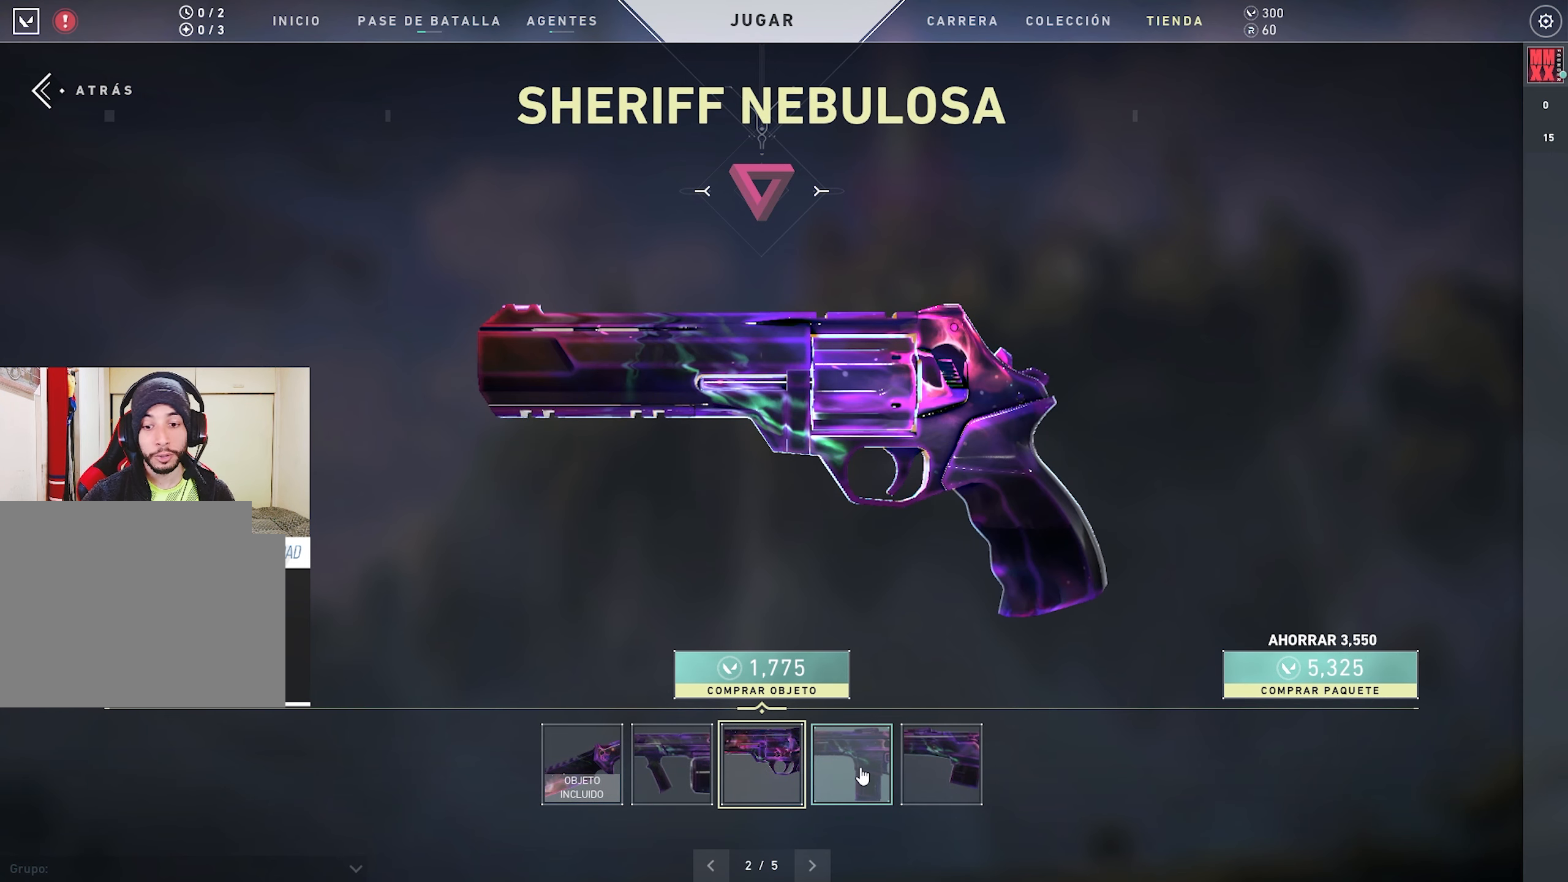
{"keys": [], "mouse": [], "events": []}
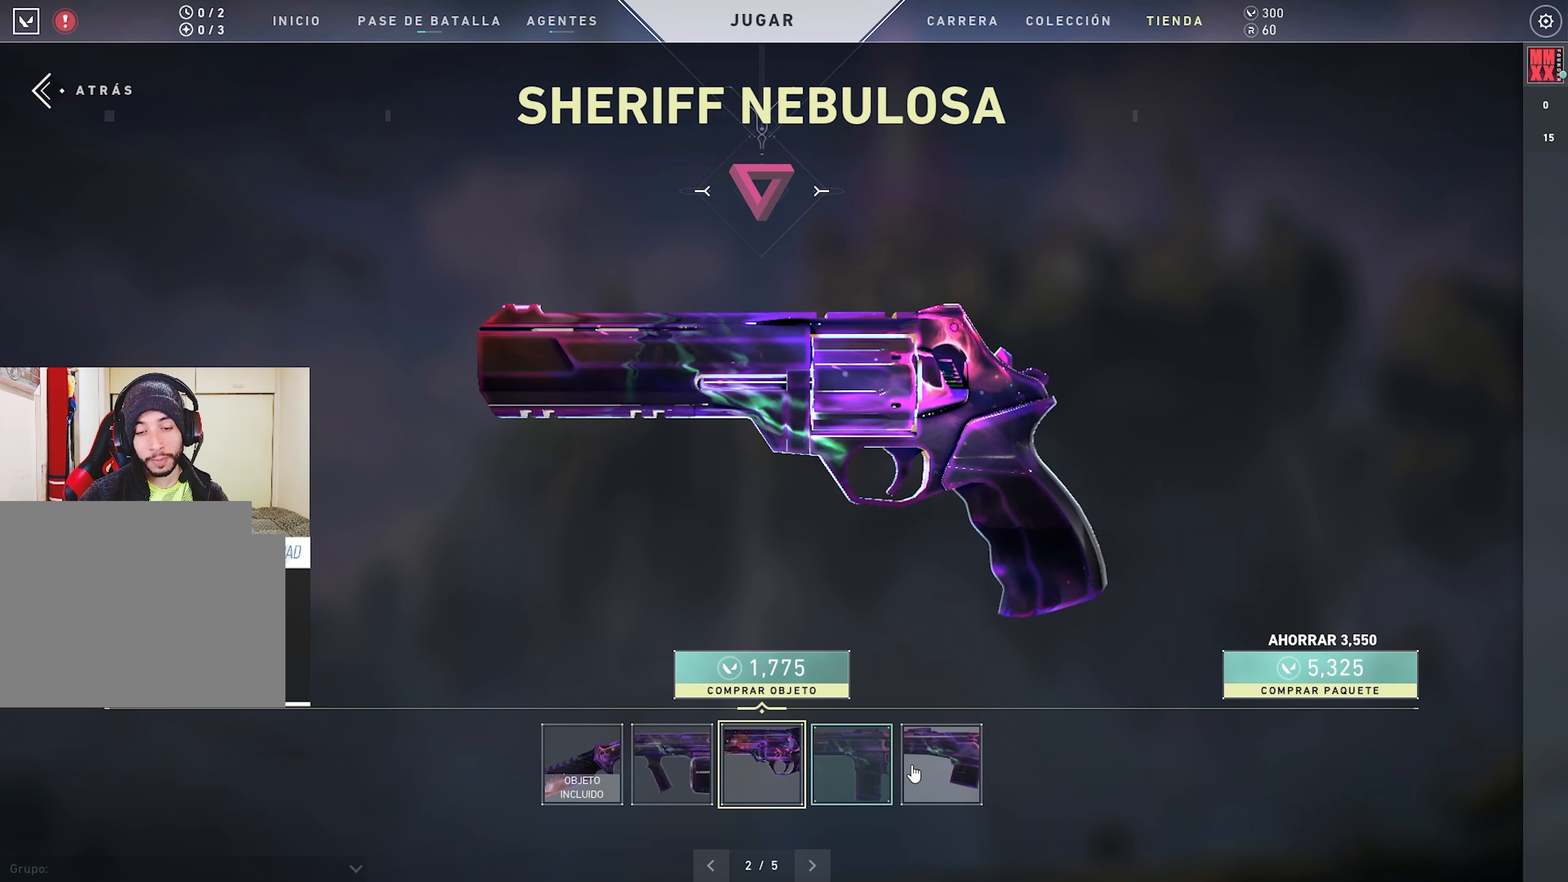
{"keys": [], "mouse": [], "events": []}
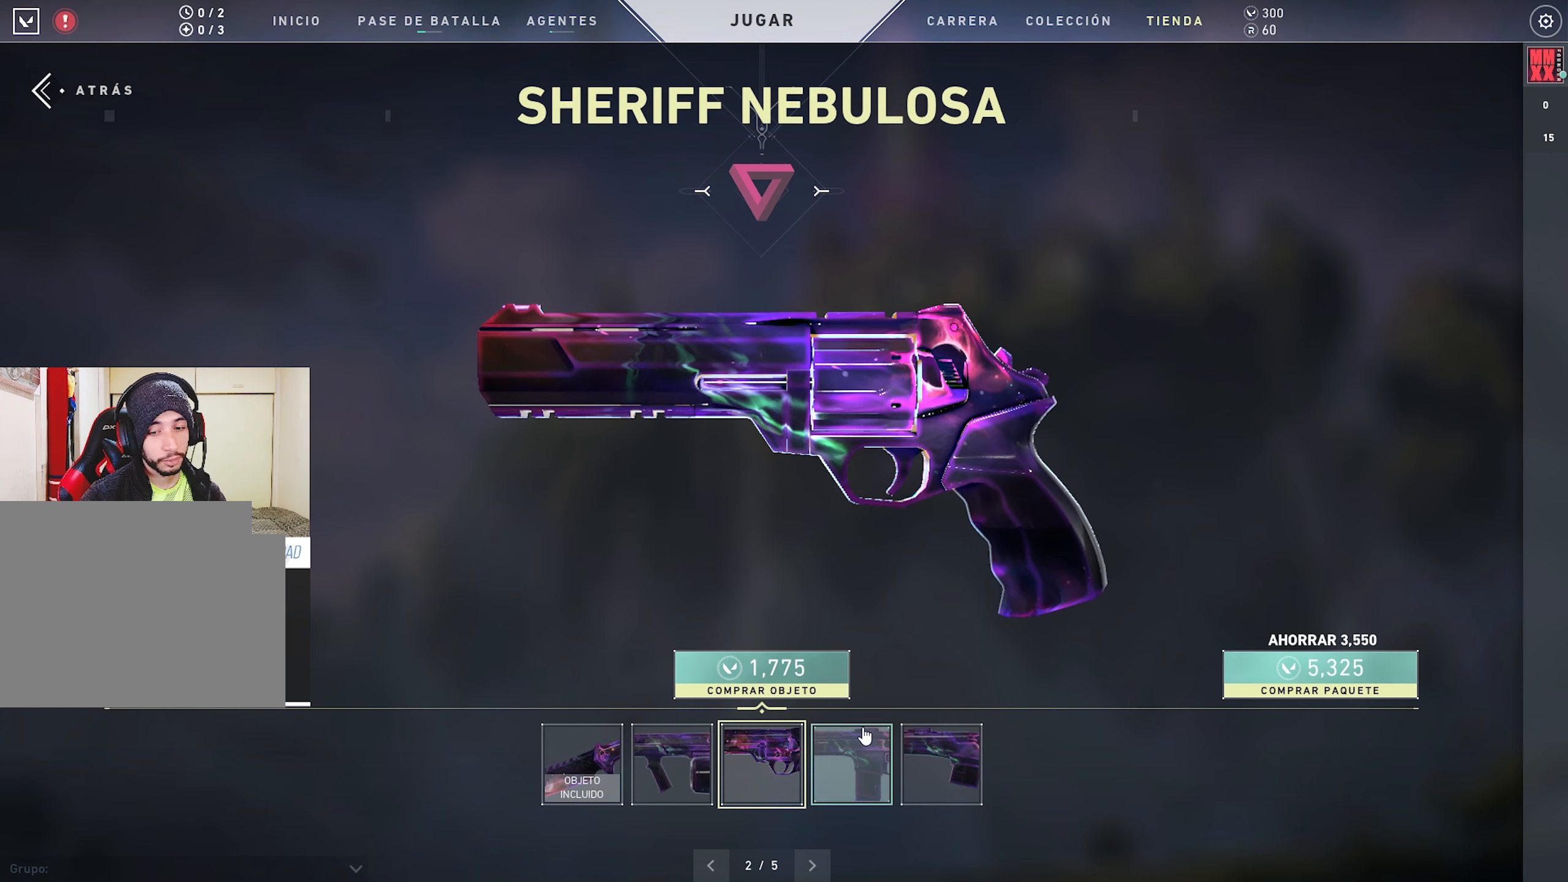
{"keys": [], "mouse": [], "events": []}
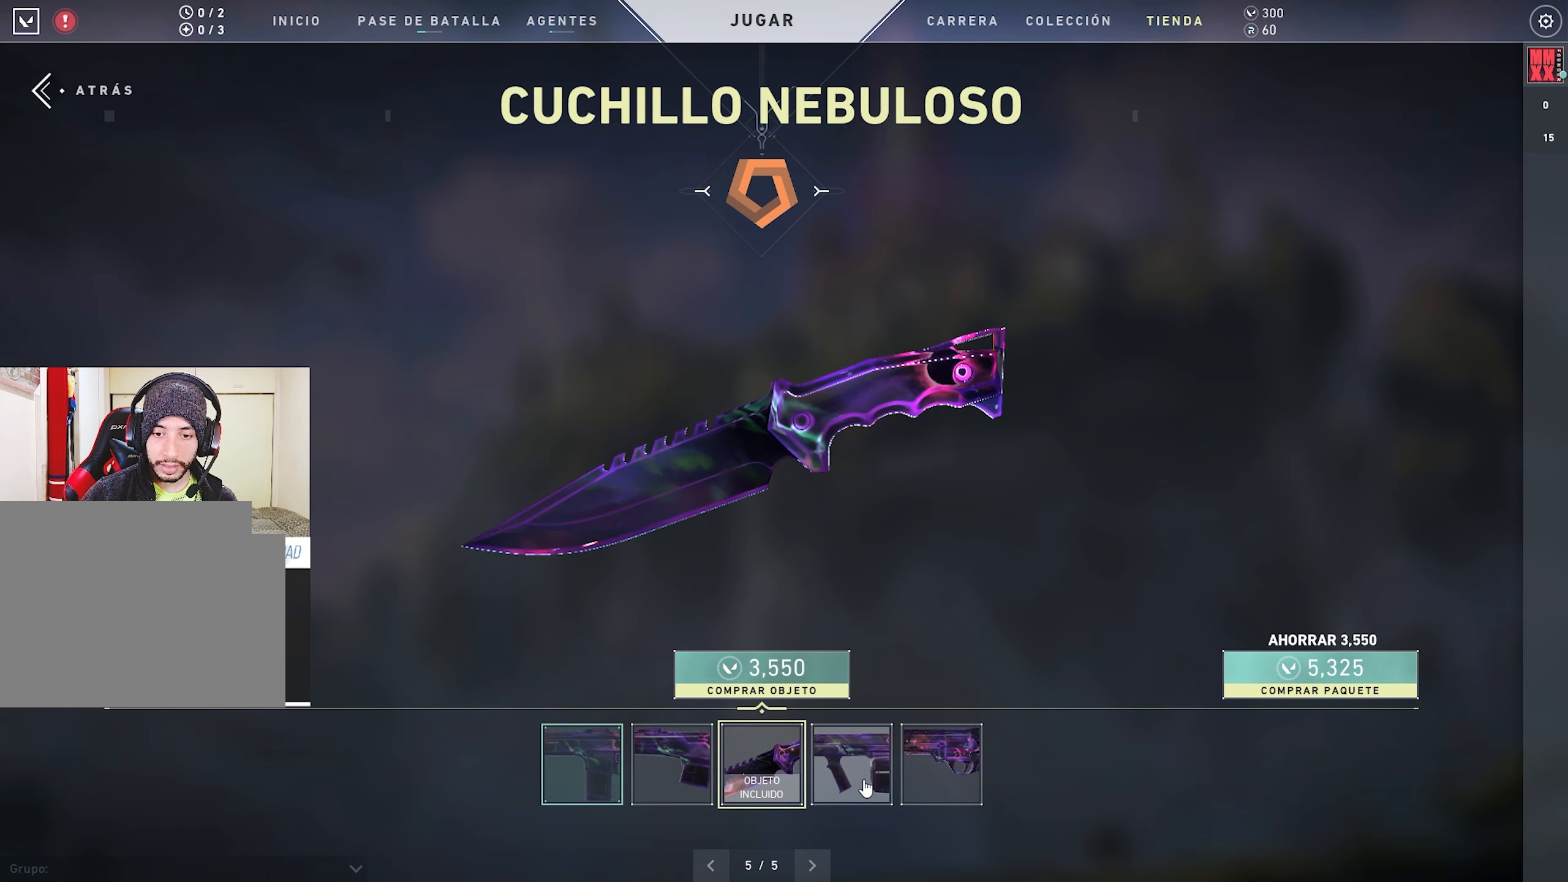
{"keys": [], "mouse": ["left"], "events": [[433, "mouse_left", "down"]]}
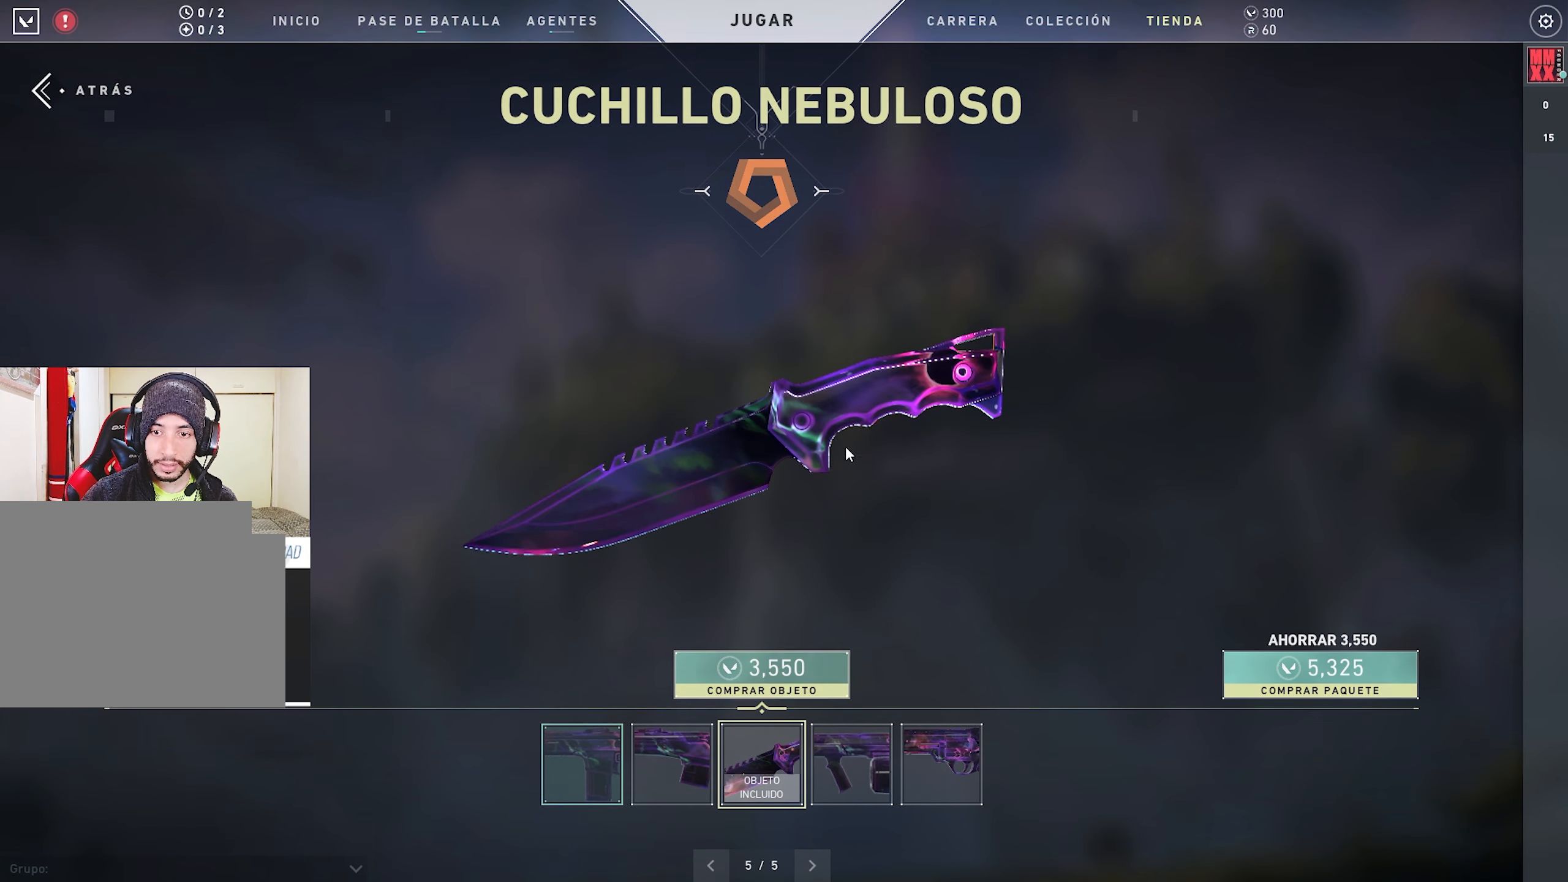
{"keys": [], "mouse": ["left"], "events": []}
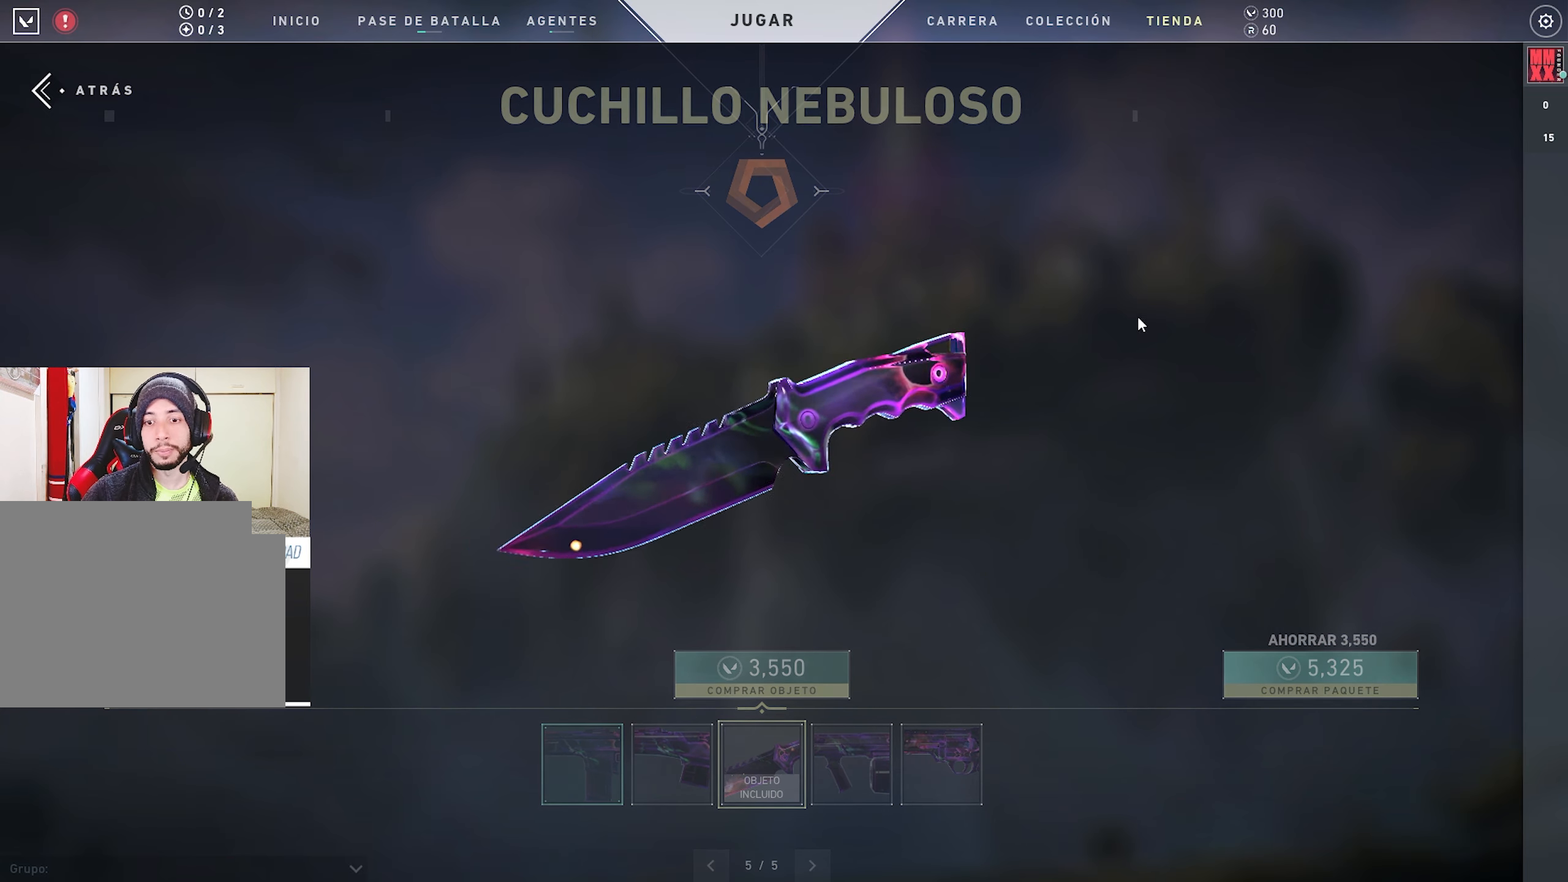
{"keys": [], "mouse": ["left"], "events": []}
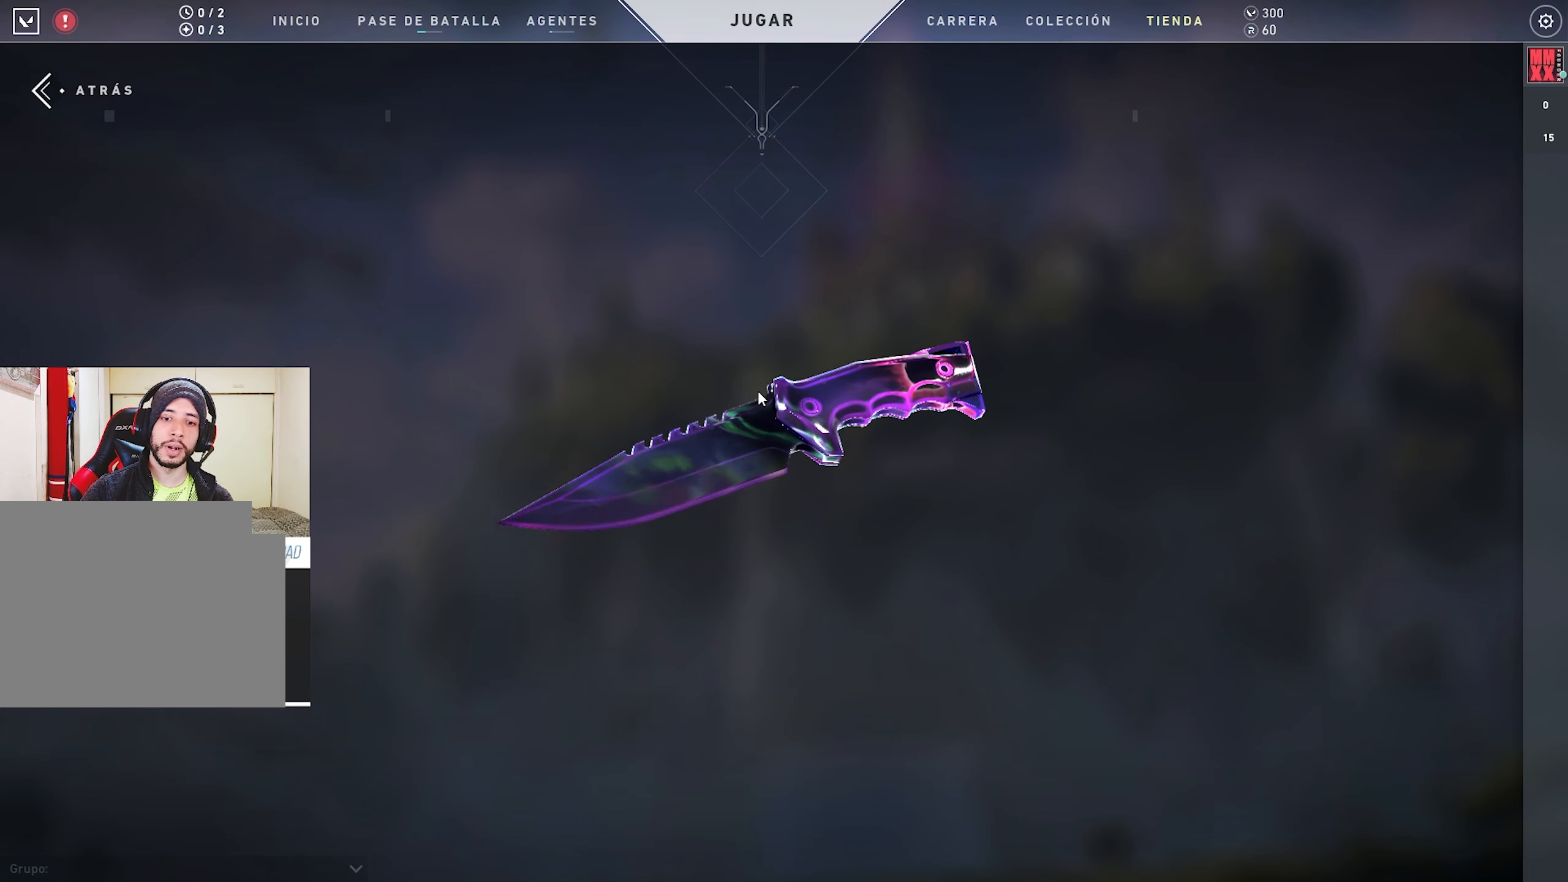
{"keys": [], "mouse": ["left"], "events": []}
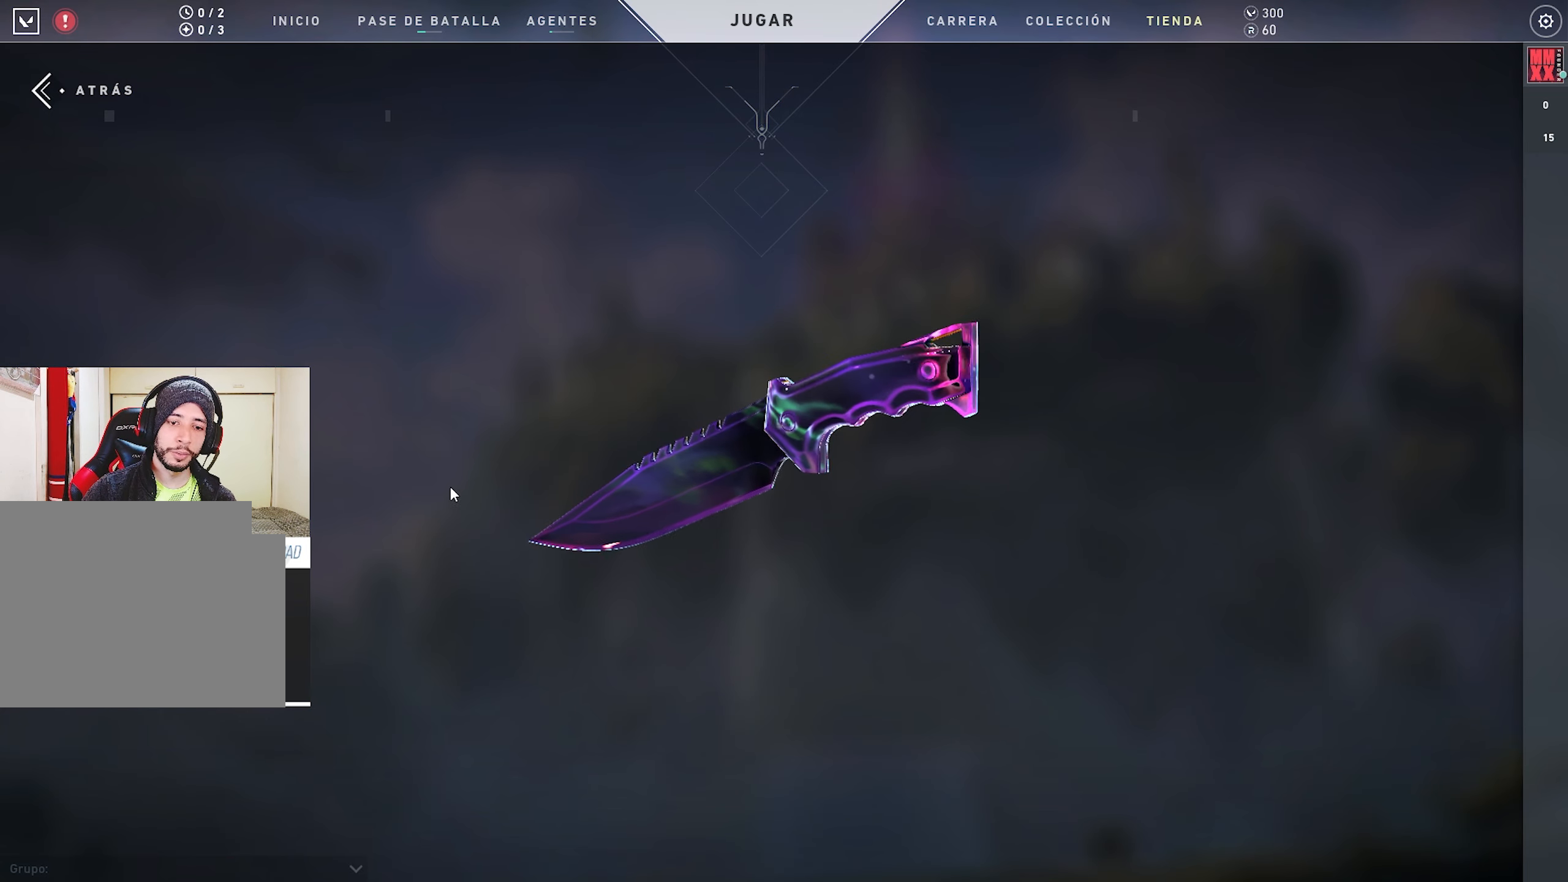
{"keys": [], "mouse": ["left"], "events": []}
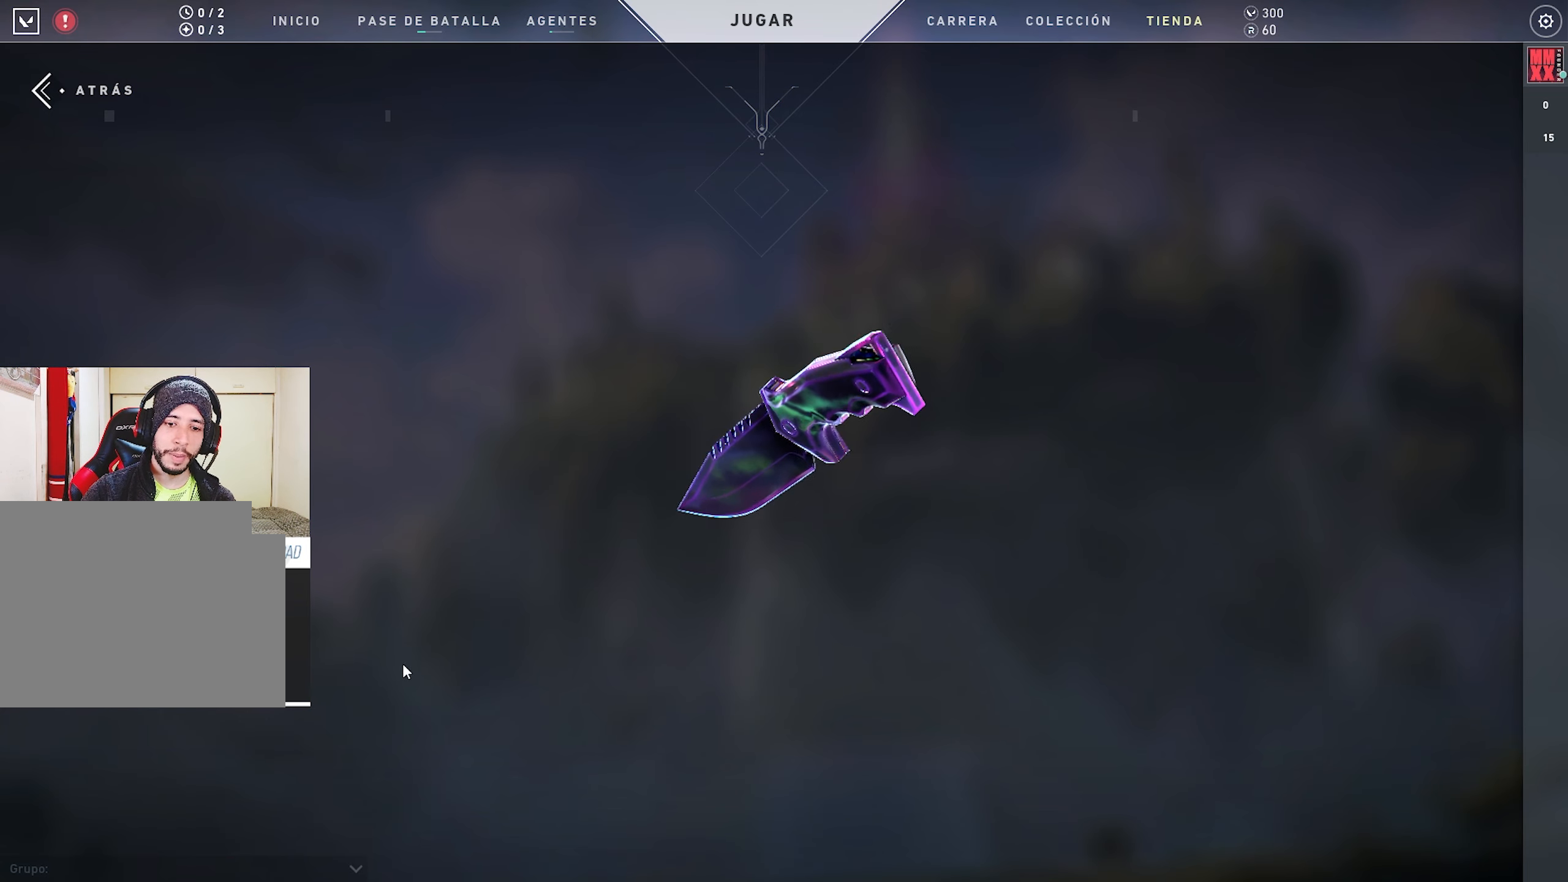
{"keys": [], "mouse": ["left"], "events": []}
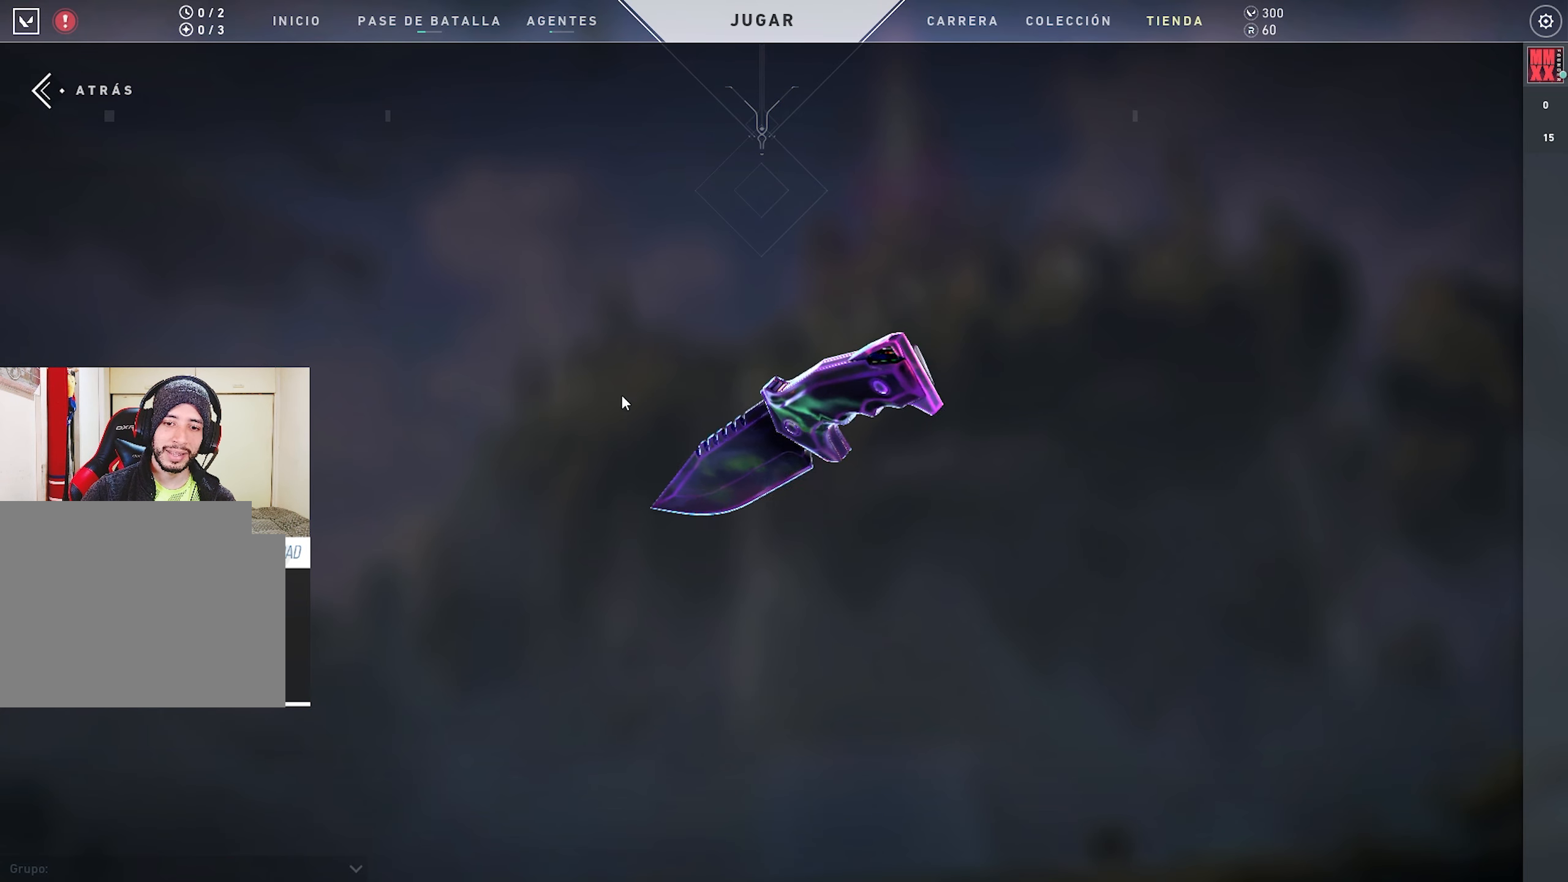
{"keys": [], "mouse": ["left"], "events": []}
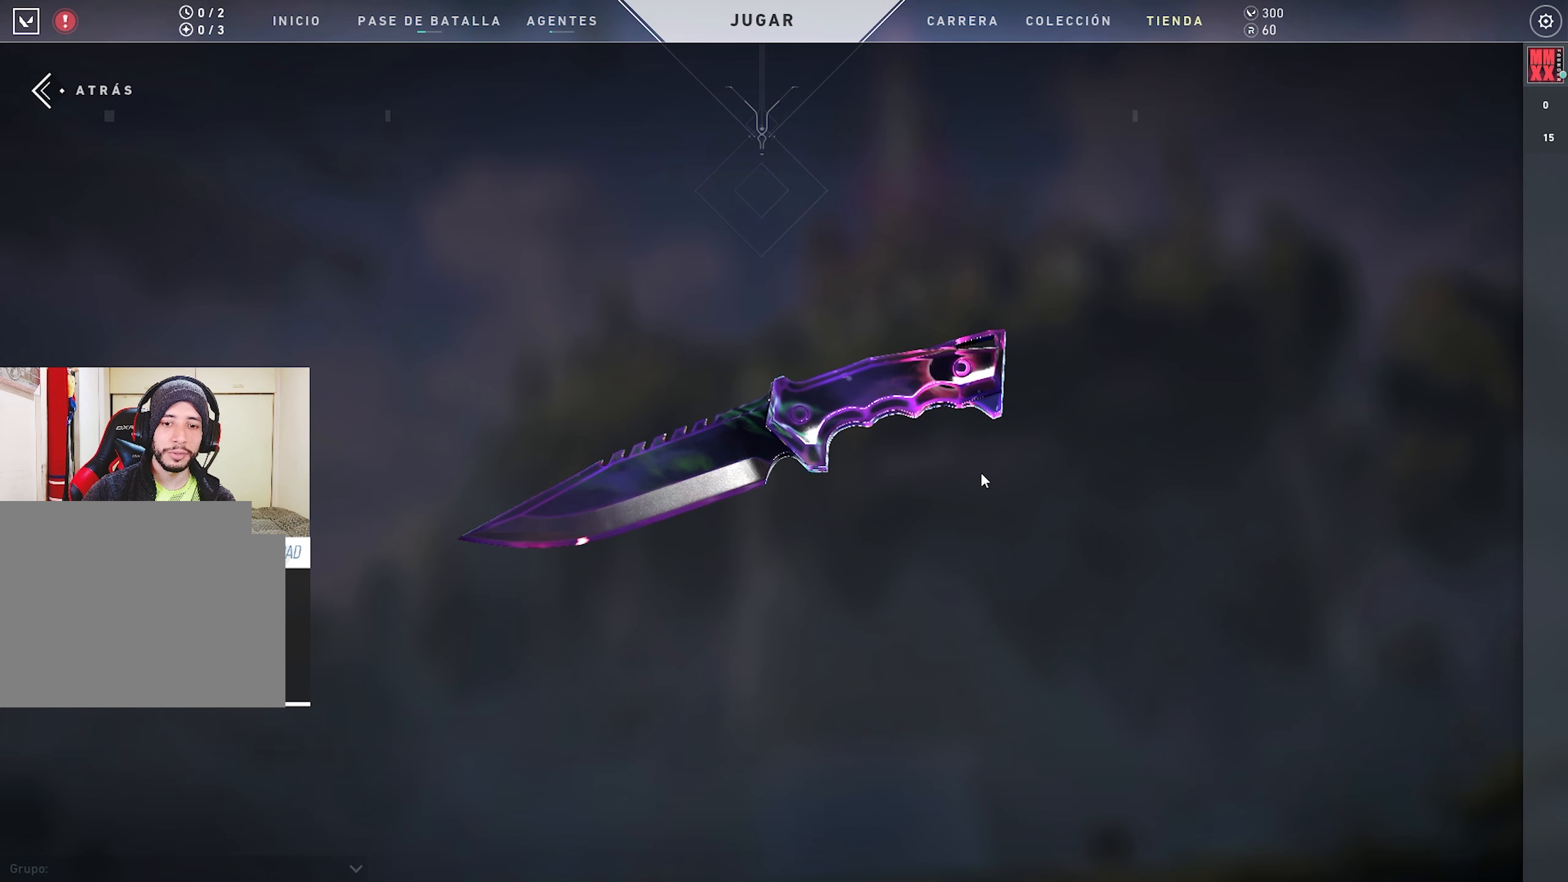
{"keys": [], "mouse": ["left"], "events": []}
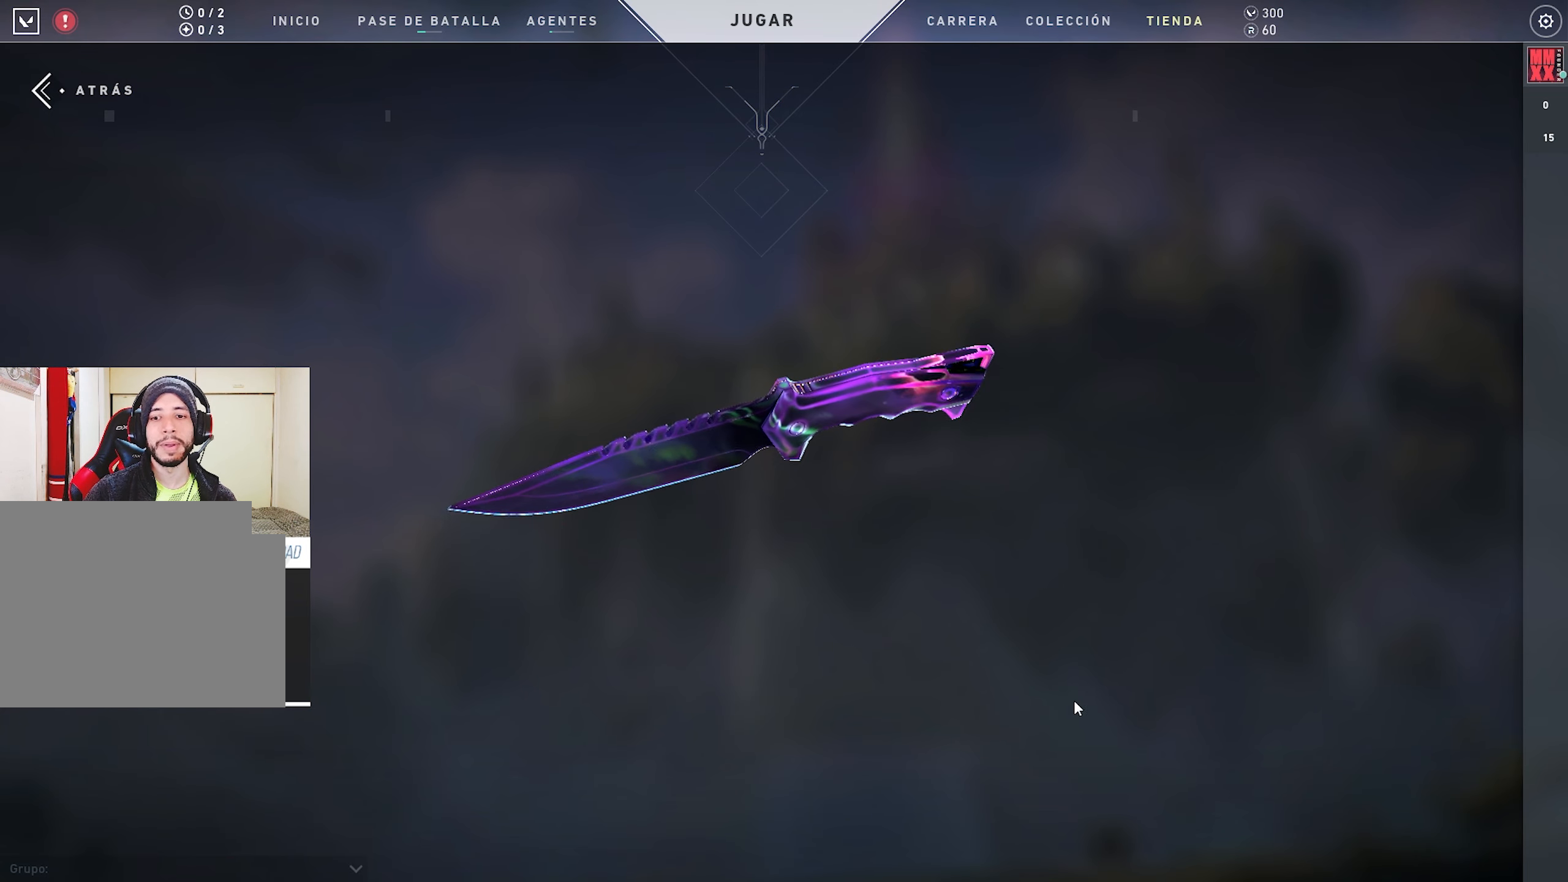
{"keys": [], "mouse": ["left"], "events": []}
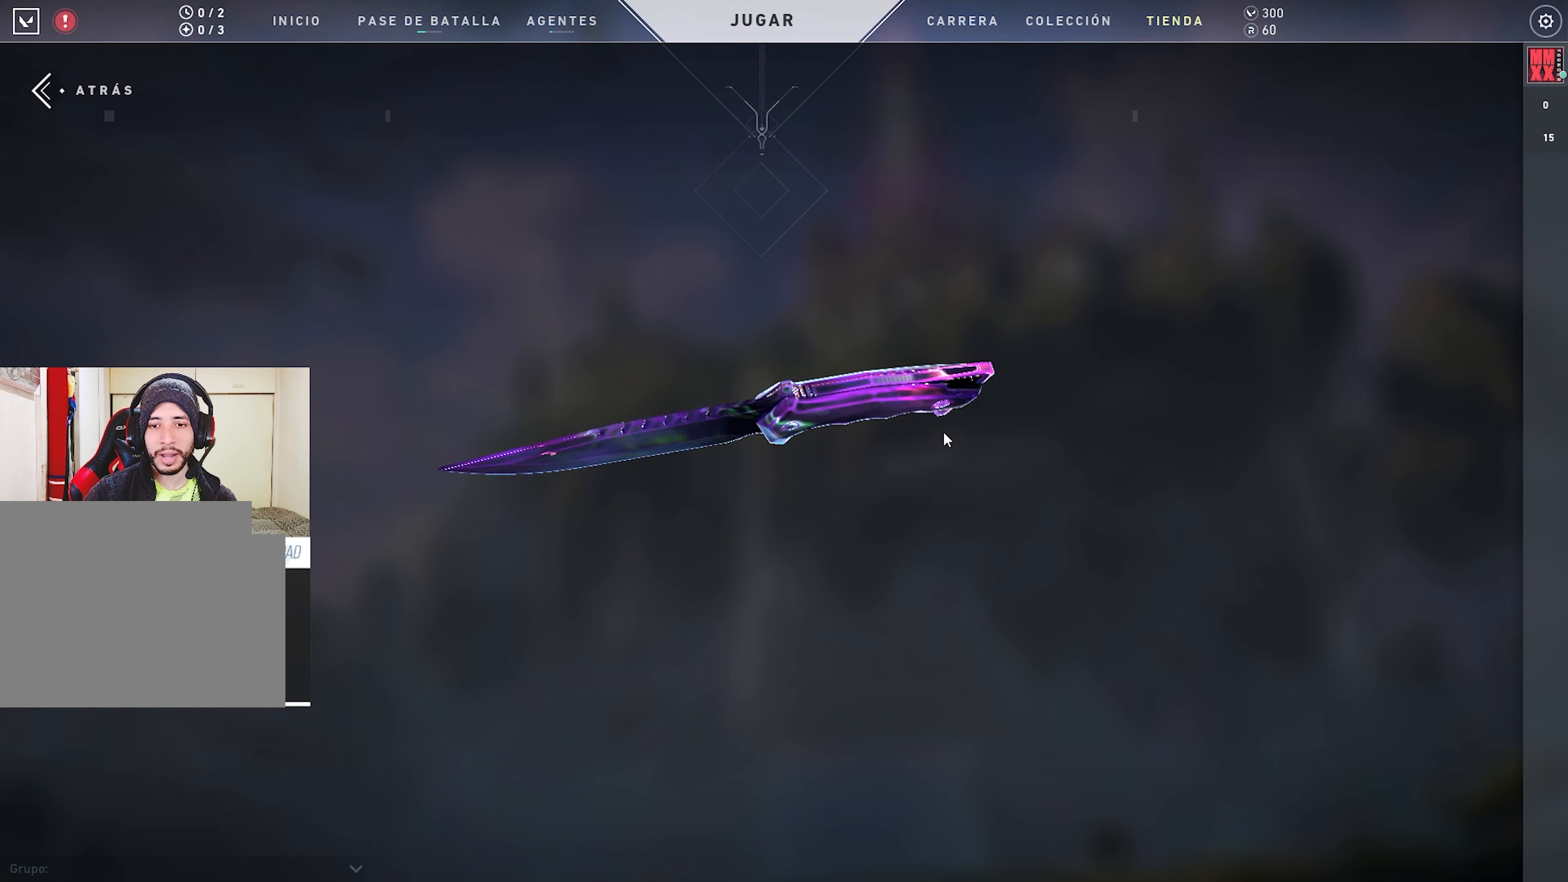
{"keys": [], "mouse": ["left"], "events": []}
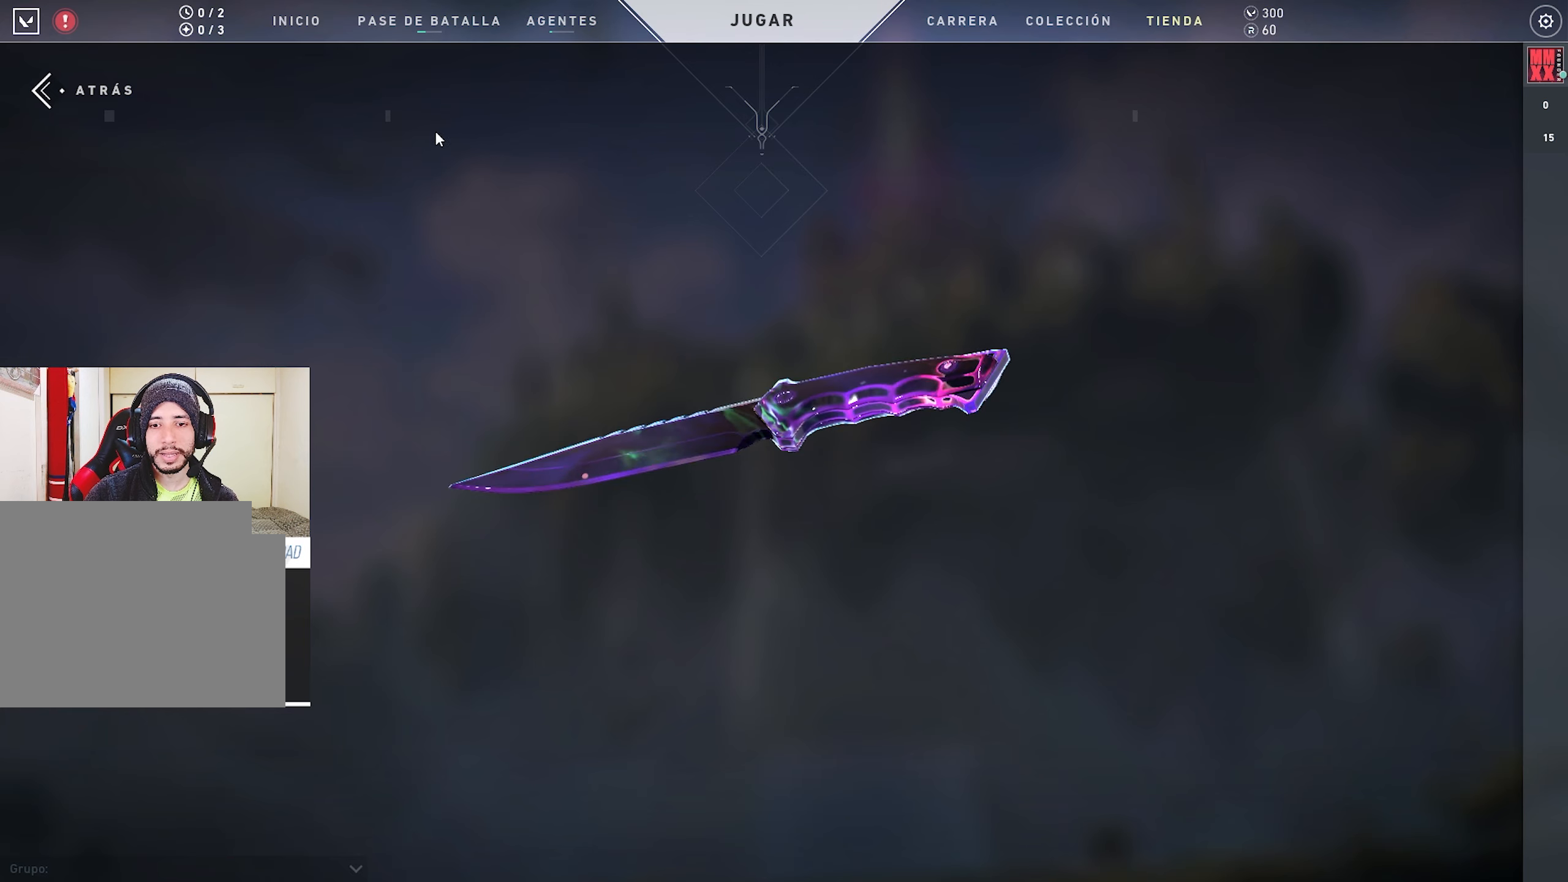
{"keys": [], "mouse": [], "events": [[317, "mouse_left", "up"]]}